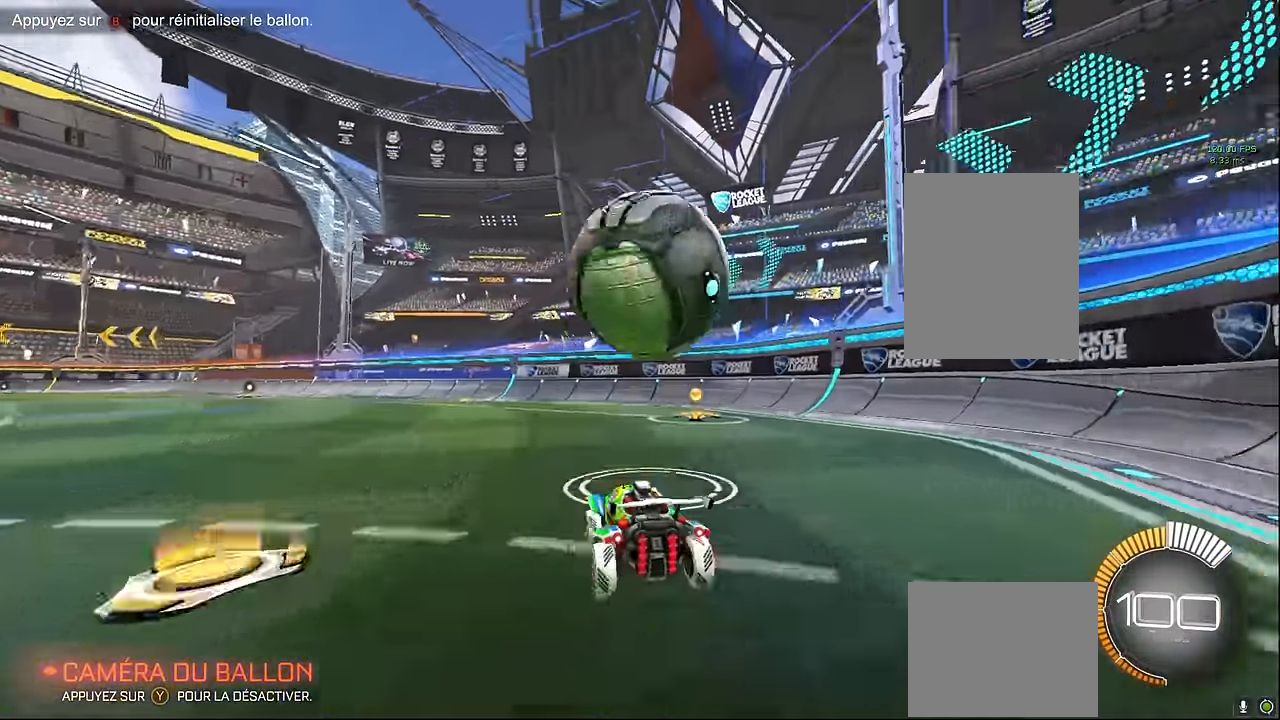
Gameplay with a controller (Xbox layout); each line is a JSON object with the inputs held at the frame after it. "events" lists button and stick changes between this image and that frame as [ms after this image, input, new state], when the widget could be followed in between. Not read: DPAD_DOWN DPAD_LEFT DPAD_RIGHT DPAD_UP L3 R3 SELECT START right_stick.
{"buttons": ["L1", "R2"], "left_stick": "center", "events": [[84, "L1", "down"], [209, "left_stick", "right"], [292, "left_stick", "center"]]}
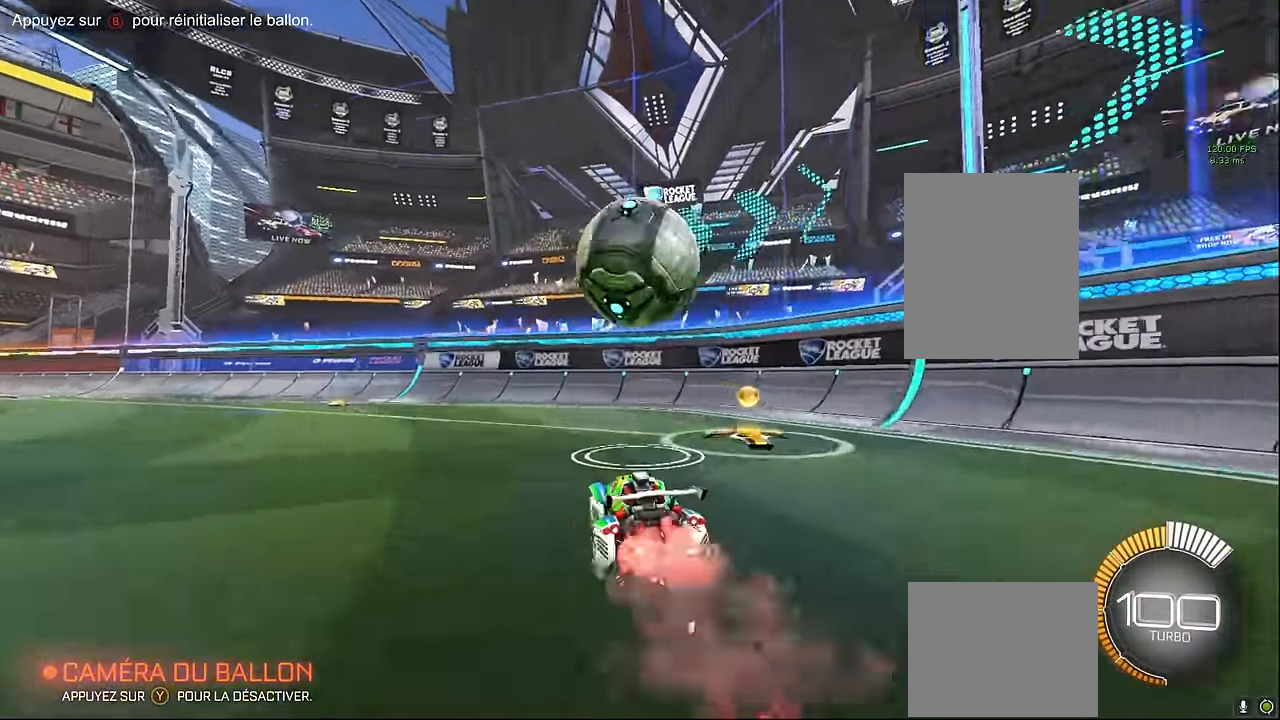
{"buttons": ["A", "X", "R2"], "left_stick": "center", "events": [[250, "left_stick", "right"], [334, "L1", "up"], [334, "left_stick", "center"], [500, "A", "down"], [500, "X", "down"]]}
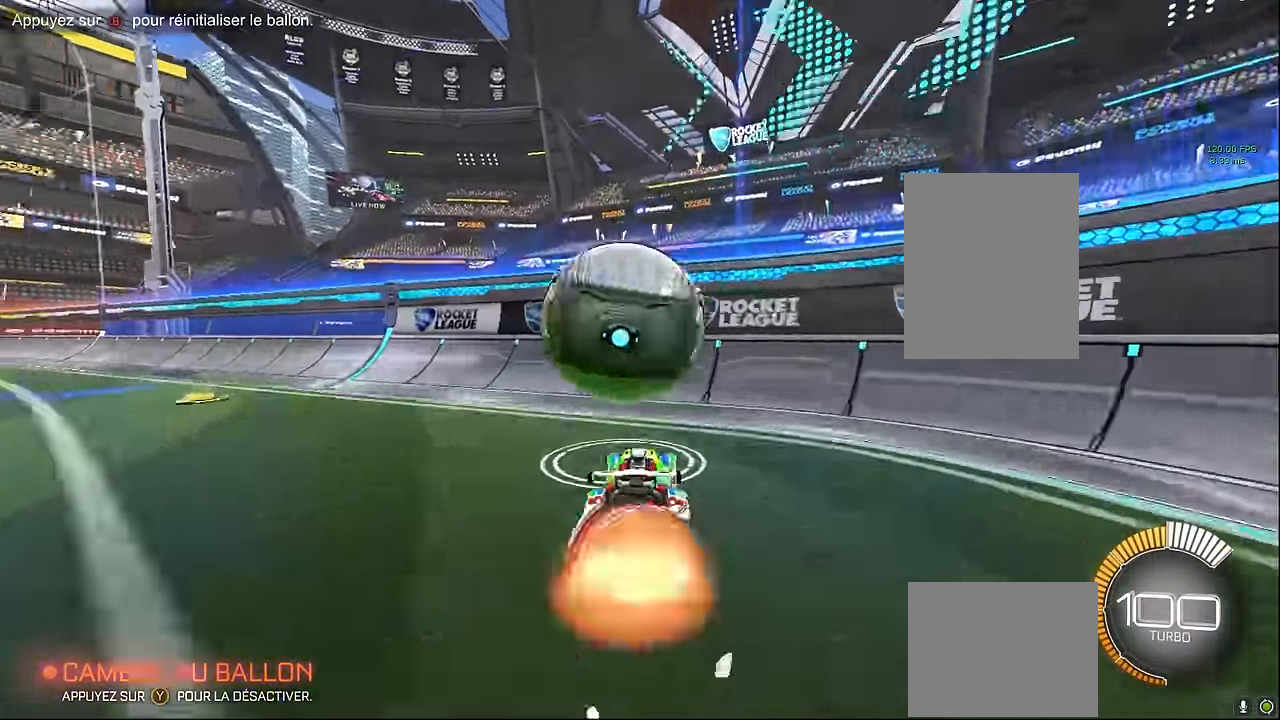
{"buttons": ["R2"], "left_stick": "center", "events": [[42, "left_stick", "down"], [209, "A", "up"], [250, "X", "up"], [250, "left_stick", "center"]]}
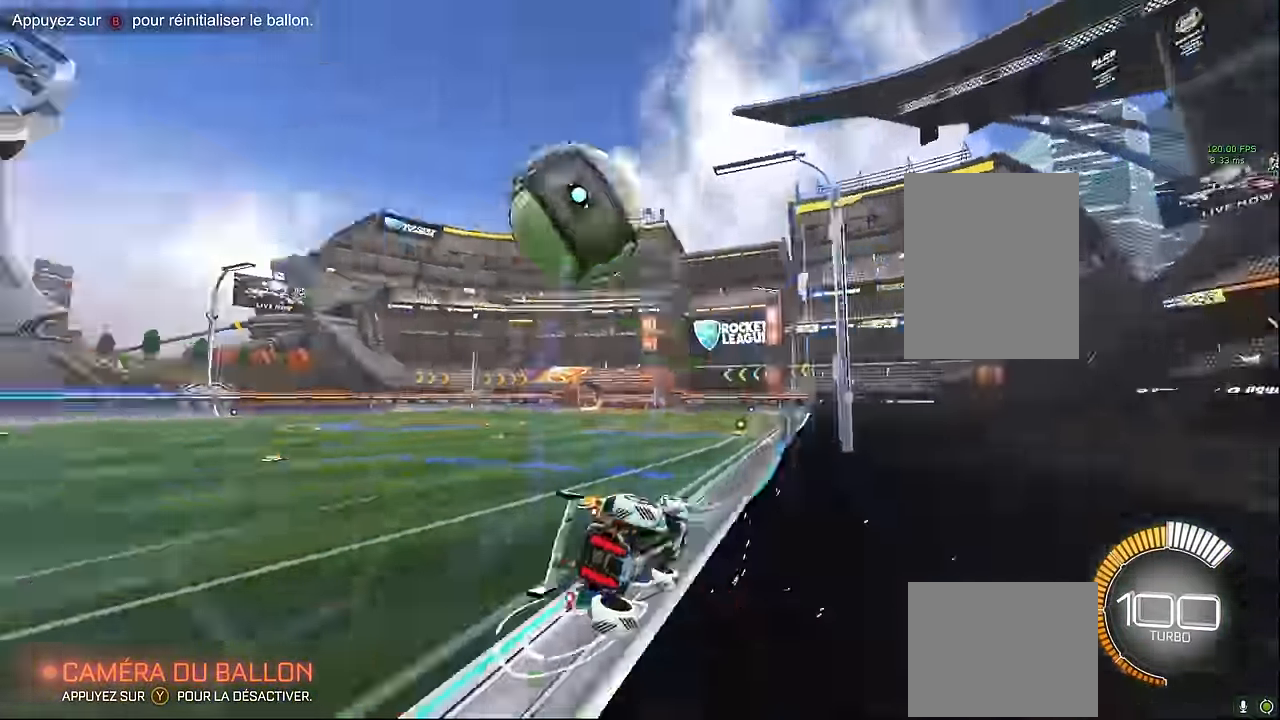
{"buttons": ["A", "X", "R2"], "left_stick": "down-right", "events": [[42, "left_stick", "right"], [167, "left_stick", "down-right"], [375, "A", "down"], [500, "X", "down"]]}
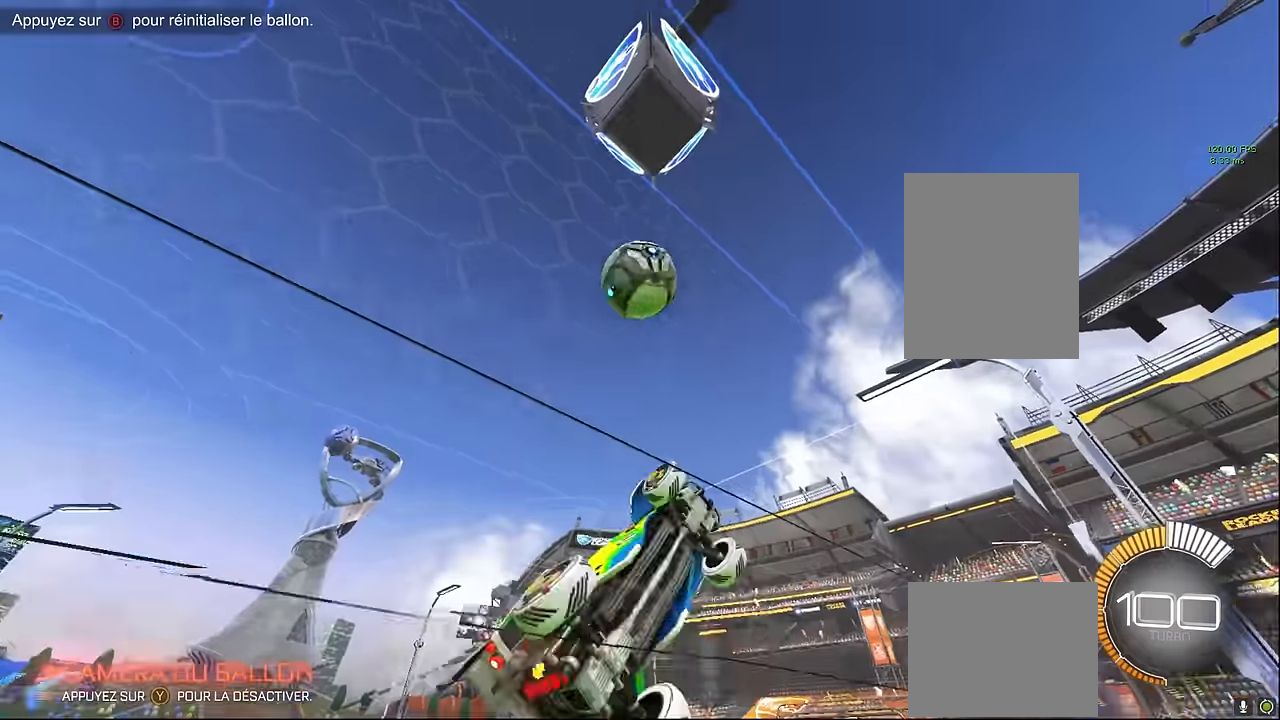
{"buttons": ["X", "R2"], "left_stick": "down-left", "events": [[41, "A", "up"], [125, "left_stick", "down"], [250, "left_stick", "down-left"]]}
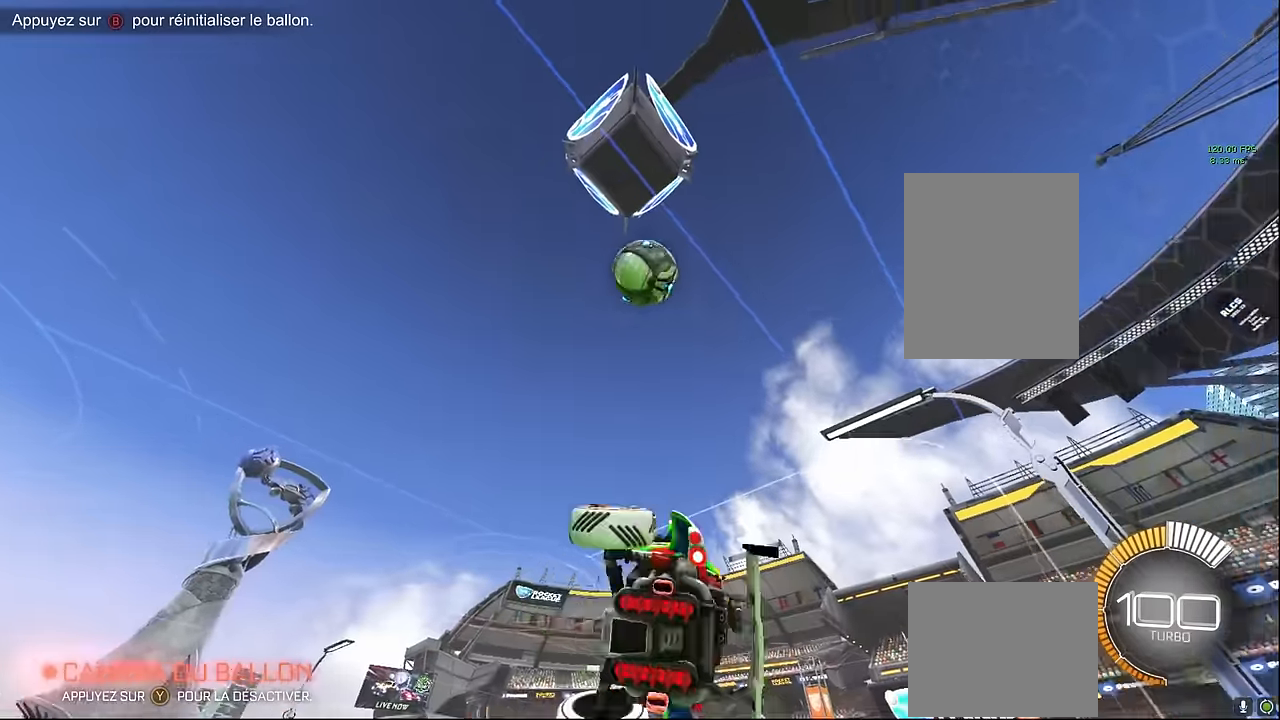
{"buttons": ["X", "L1", "R2"], "left_stick": "up", "events": [[41, "L1", "down"], [250, "L1", "up"], [333, "L1", "down"], [375, "left_stick", "up"]]}
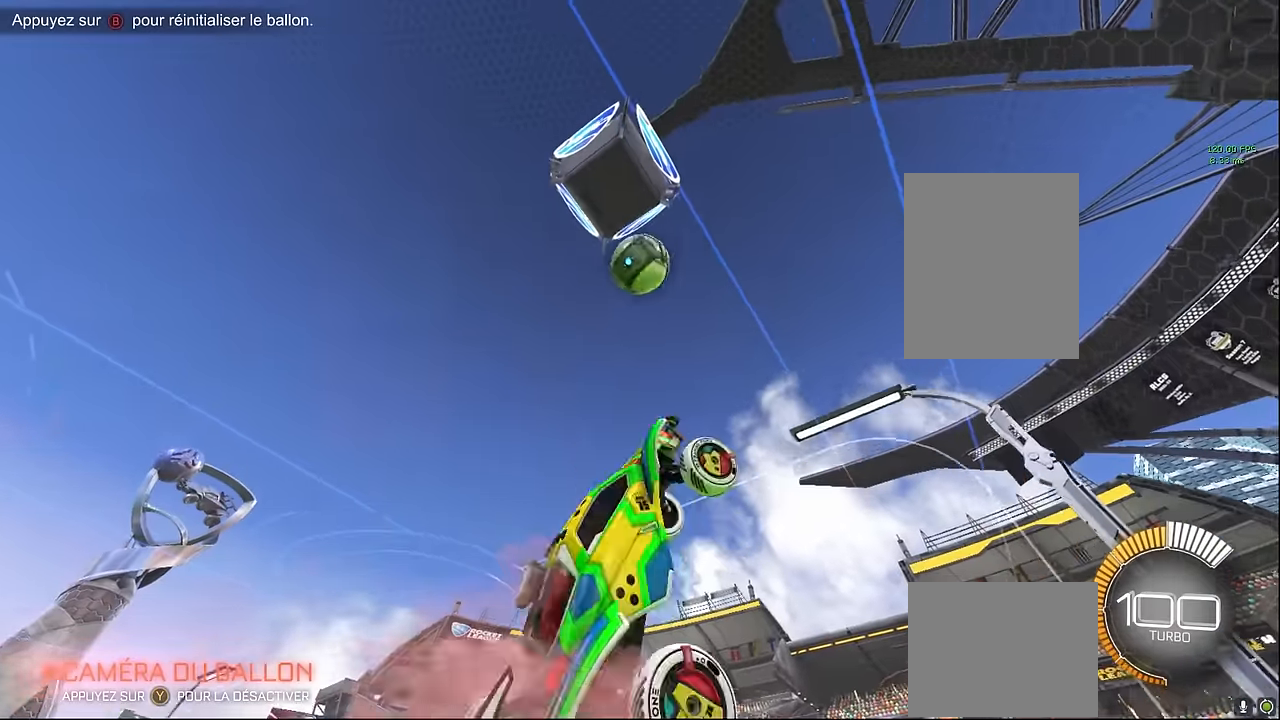
{"buttons": ["X", "L1", "R2"], "left_stick": "left", "events": [[41, "left_stick", "down-right"], [125, "left_stick", "down"], [208, "L1", "up"], [291, "L1", "down"], [333, "left_stick", "up"], [458, "left_stick", "left"]]}
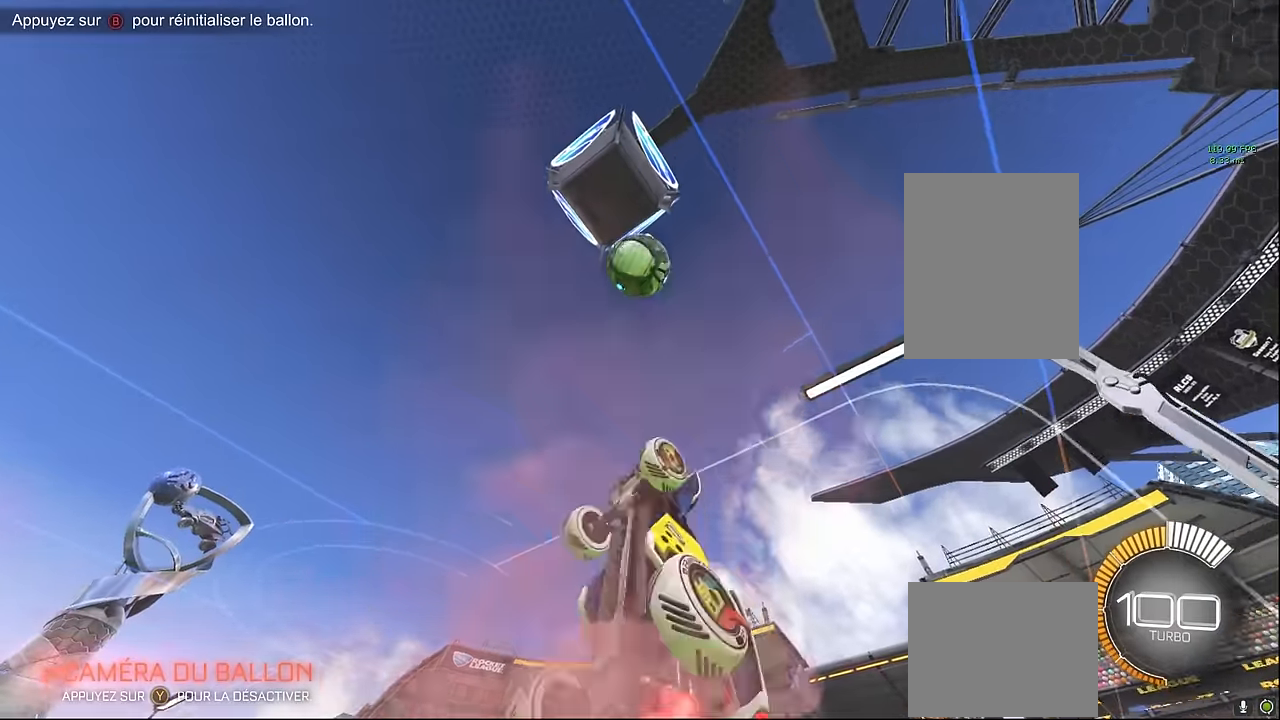
{"buttons": ["X", "L1", "R2"], "left_stick": "down-right", "events": [[83, "left_stick", "down-left"], [291, "left_stick", "up-left"], [416, "left_stick", "center"], [500, "left_stick", "down-right"]]}
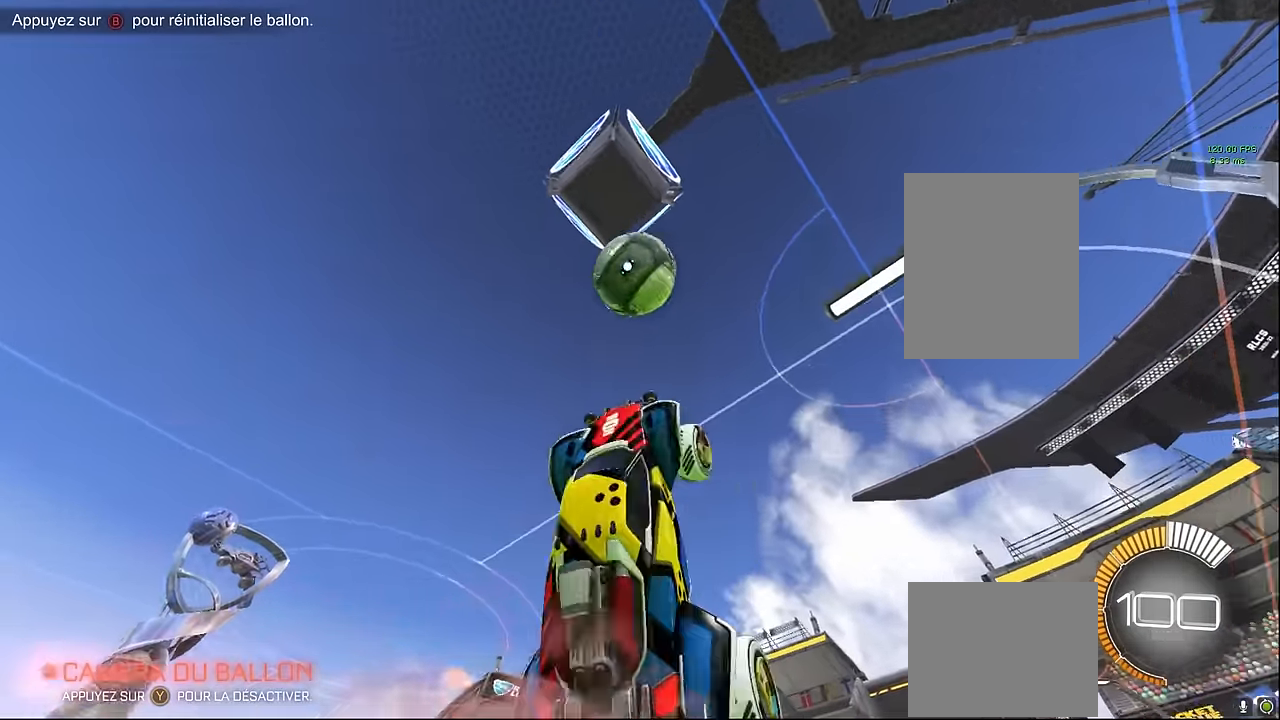
{"buttons": ["X", "L1", "R2"], "left_stick": "down-right", "events": [[41, "left_stick", "down"], [125, "L1", "up"], [291, "L1", "down"], [291, "left_stick", "down-right"]]}
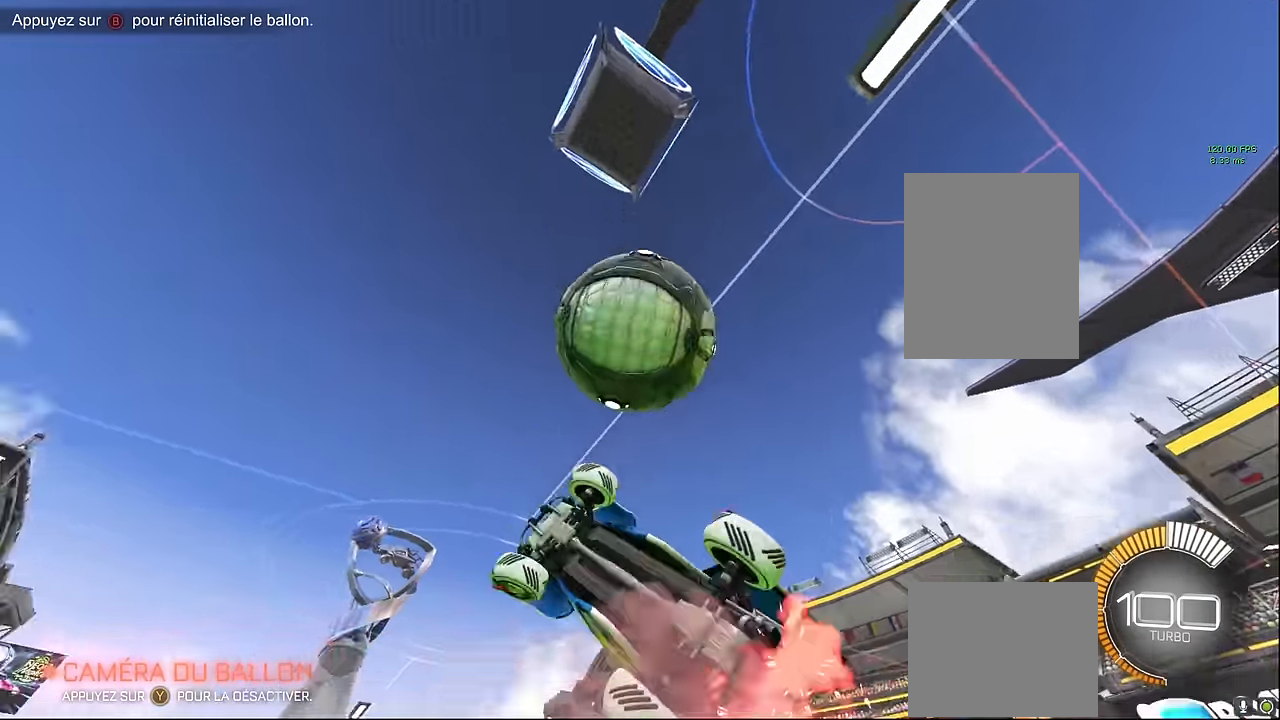
{"buttons": ["X", "R2"], "left_stick": "up", "events": [[41, "left_stick", "right"], [250, "L1", "up"], [375, "left_stick", "up-right"], [500, "left_stick", "up"]]}
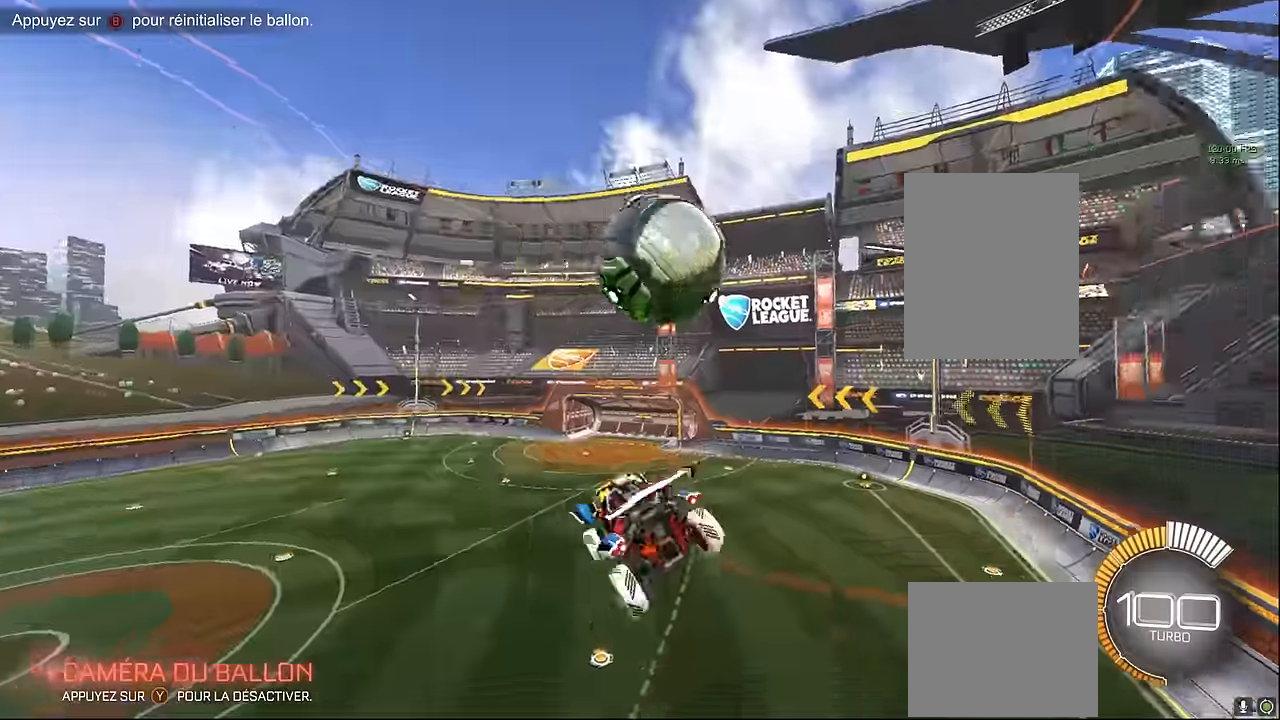
{"buttons": ["X", "L1", "R2"], "left_stick": "down", "events": [[41, "L1", "down"], [333, "left_stick", "right"], [458, "left_stick", "down"]]}
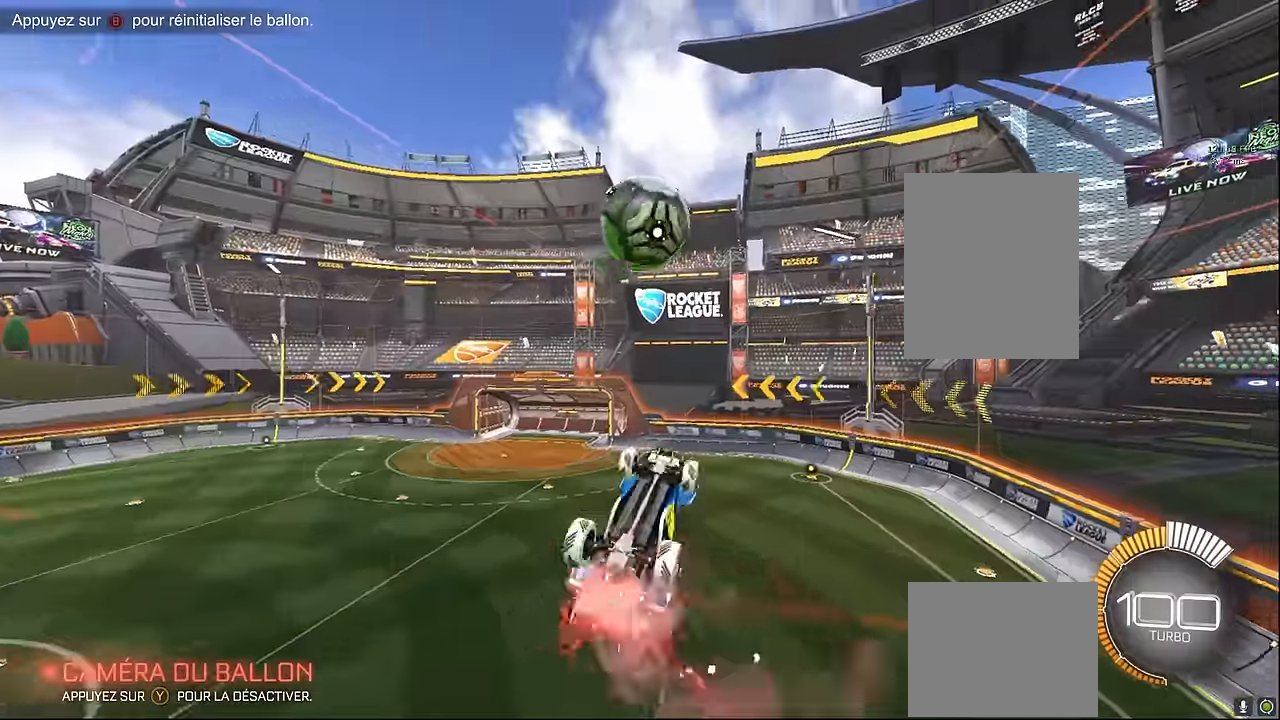
{"buttons": ["X", "L1", "R2"], "left_stick": "center", "events": [[83, "left_stick", "up-left"], [291, "left_stick", "down"], [500, "left_stick", "center"]]}
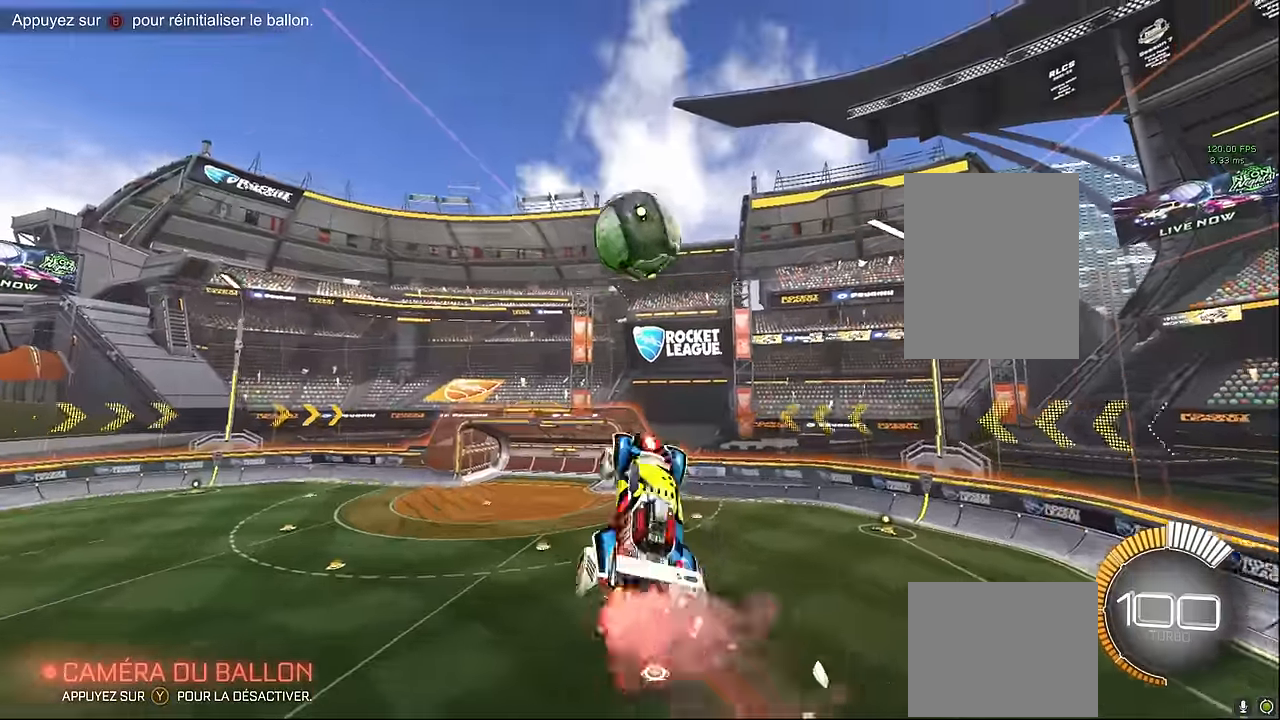
{"buttons": ["X", "L1", "R2"], "left_stick": "down", "events": [[41, "left_stick", "up"], [250, "left_stick", "center"], [333, "left_stick", "down"]]}
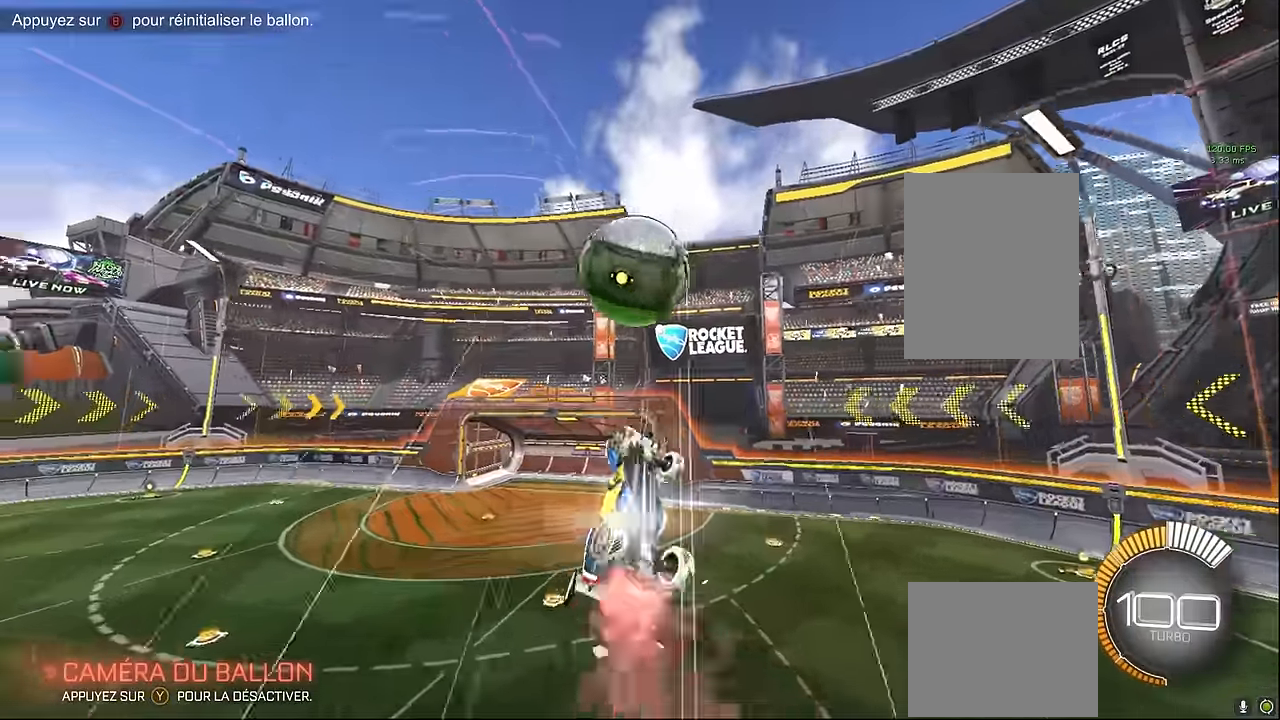
{"buttons": ["X", "L1", "R2"], "left_stick": "left", "events": [[166, "left_stick", "right"], [291, "left_stick", "up"], [458, "left_stick", "left"]]}
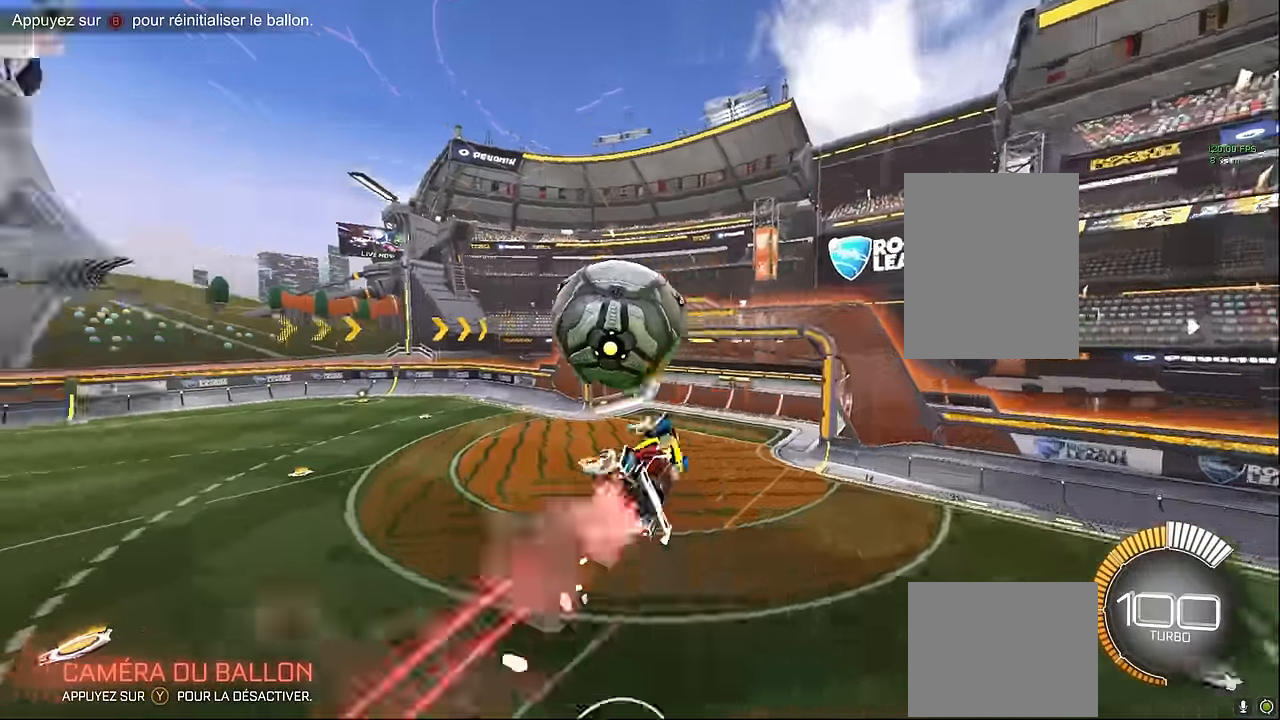
{"buttons": ["R2"], "left_stick": "center", "events": [[83, "L1", "up"], [208, "left_stick", "center"], [291, "X", "up"]]}
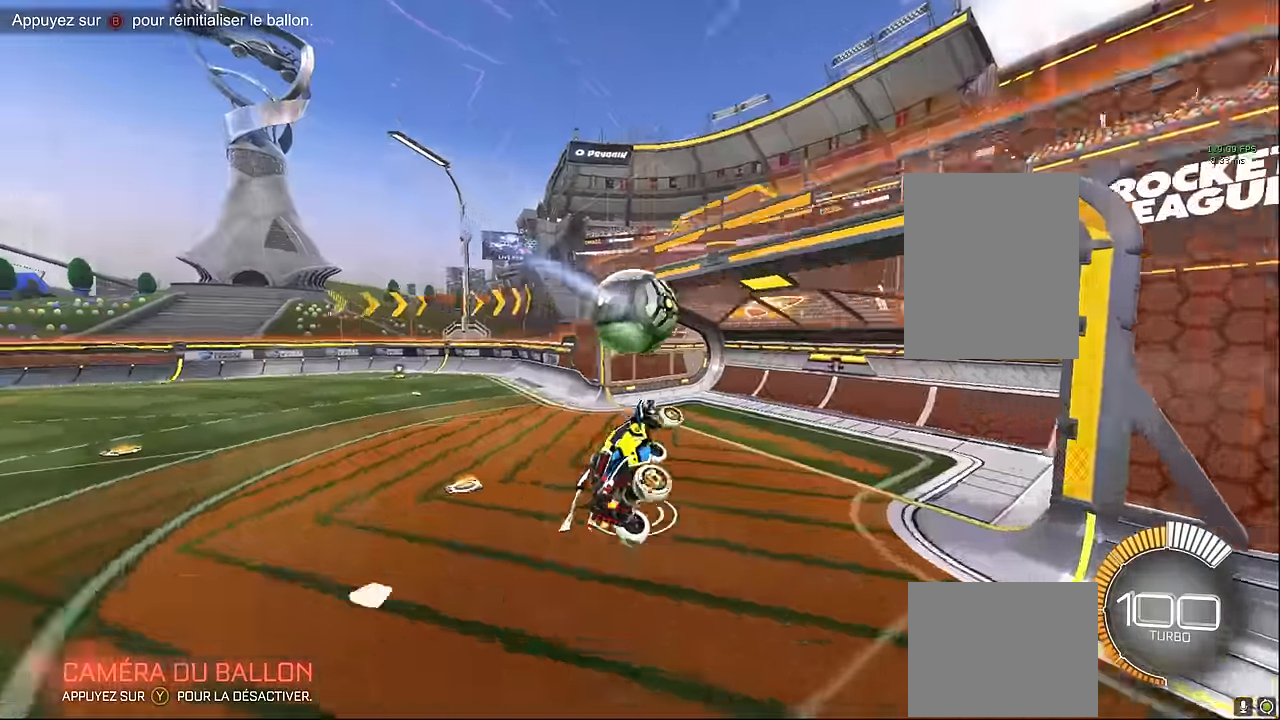
{"buttons": ["R2"], "left_stick": "left", "events": [[208, "R1", "down"], [208, "left_stick", "left"], [375, "R1", "up"]]}
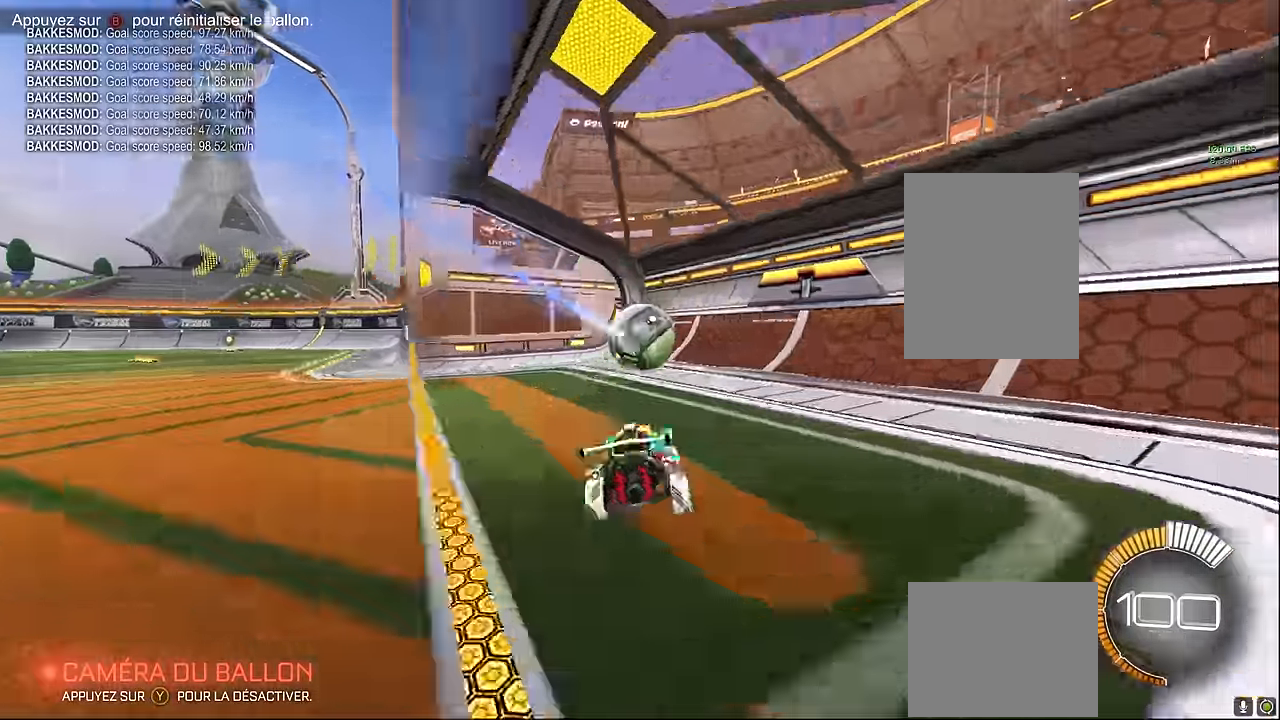
{"buttons": ["R2"], "left_stick": "left", "events": [[166, "R1", "down"], [291, "R1", "up"]]}
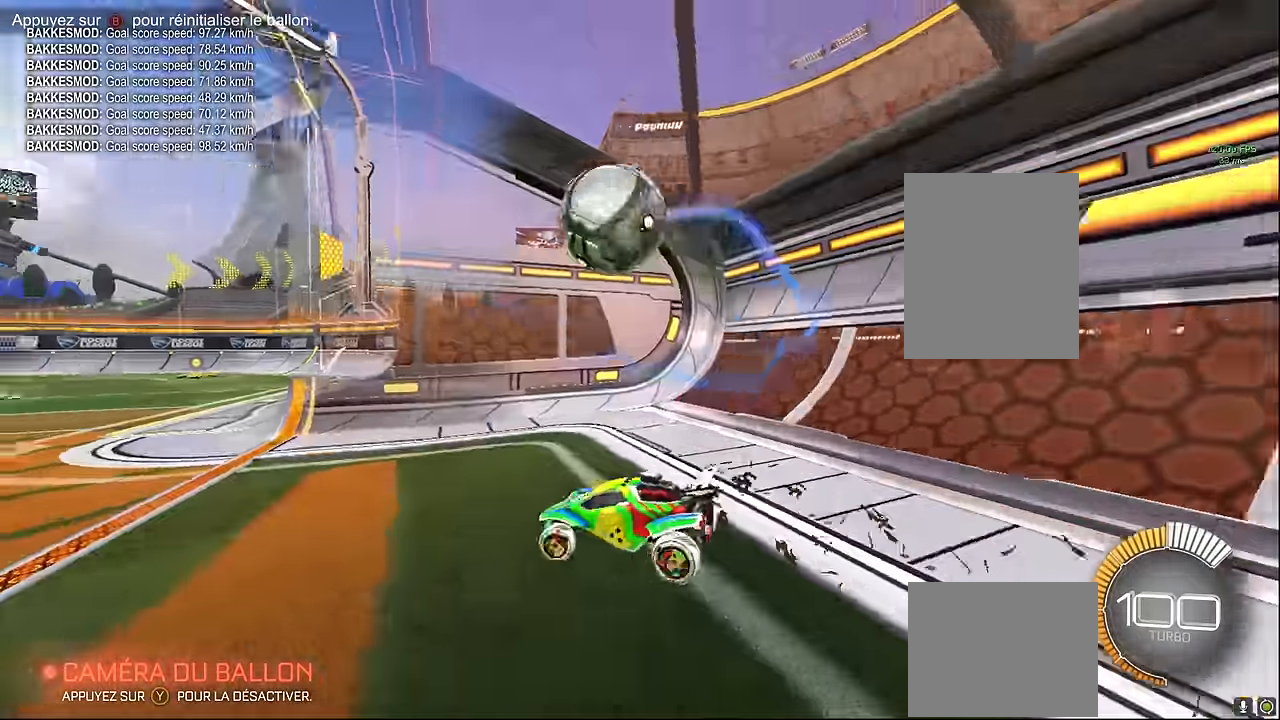
{"buttons": [], "left_stick": "right", "events": [[333, "left_stick", "down-right"], [416, "left_stick", "right"], [458, "R2", "up"]]}
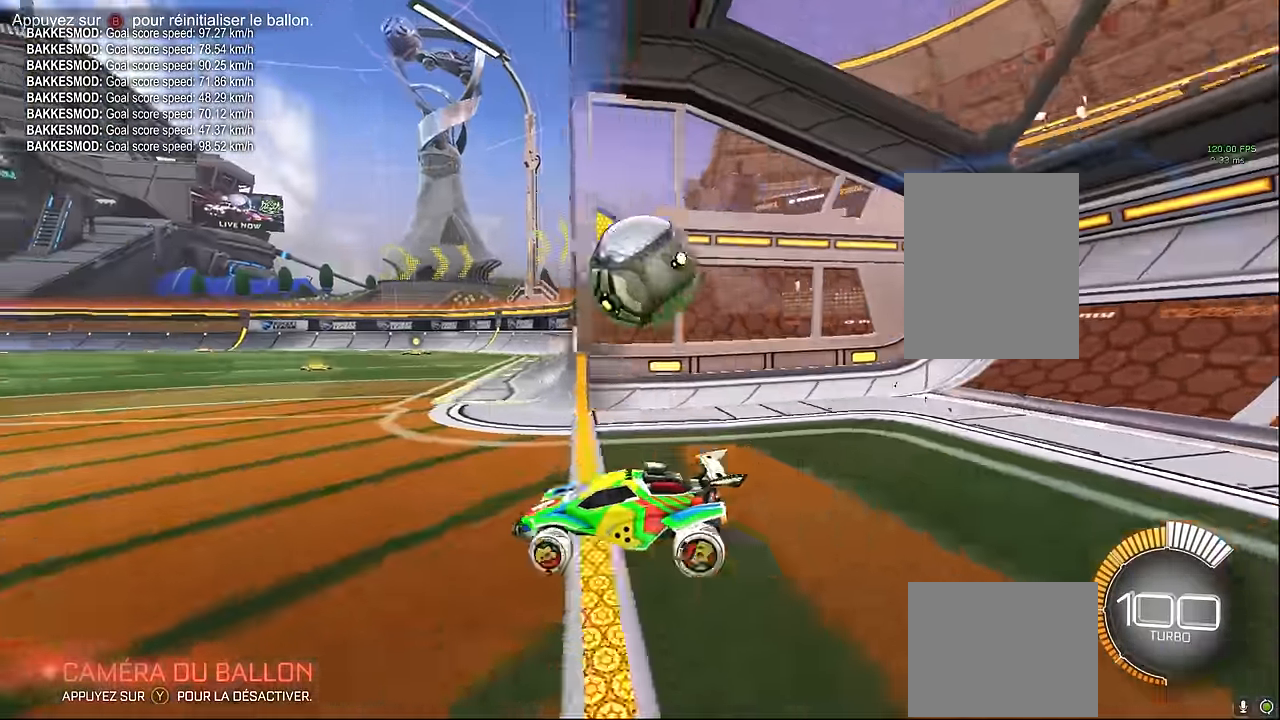
{"buttons": [], "left_stick": "left", "events": [[125, "left_stick", "center"], [208, "L2", "down"], [416, "left_stick", "left"], [458, "L2", "up"]]}
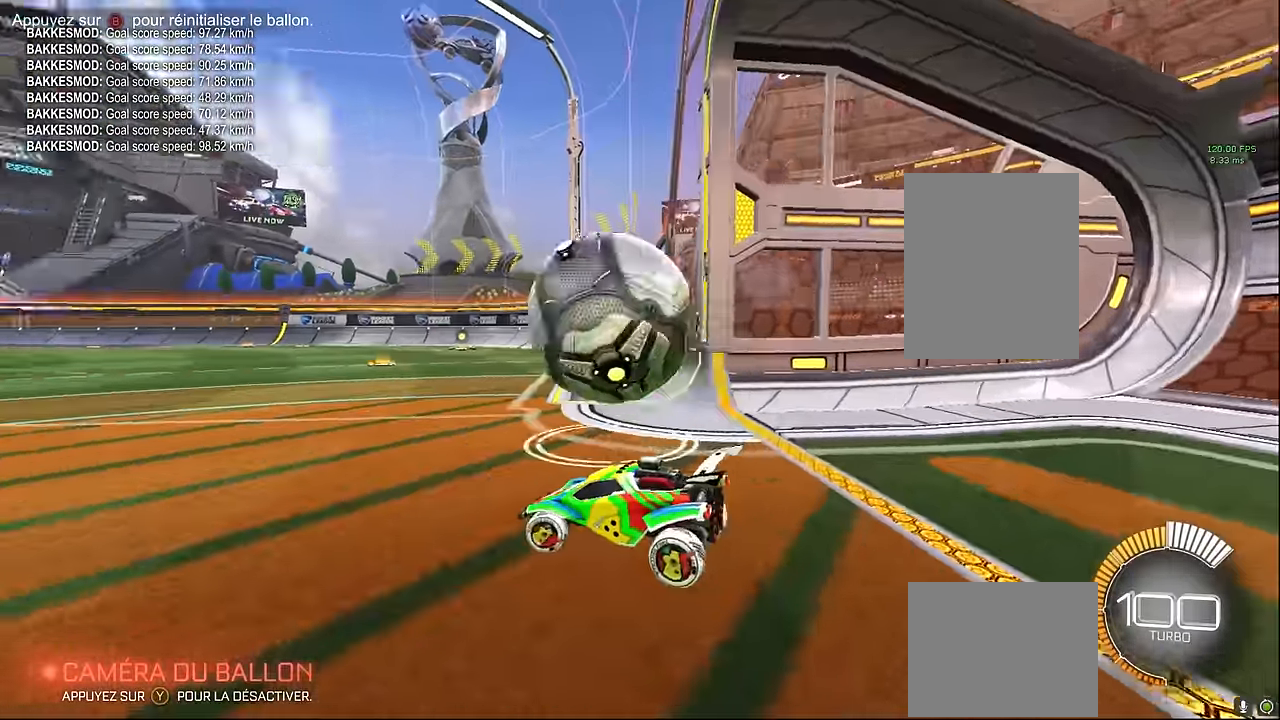
{"buttons": [], "left_stick": "center", "events": [[41, "R2", "down"], [416, "R2", "up"], [416, "left_stick", "center"]]}
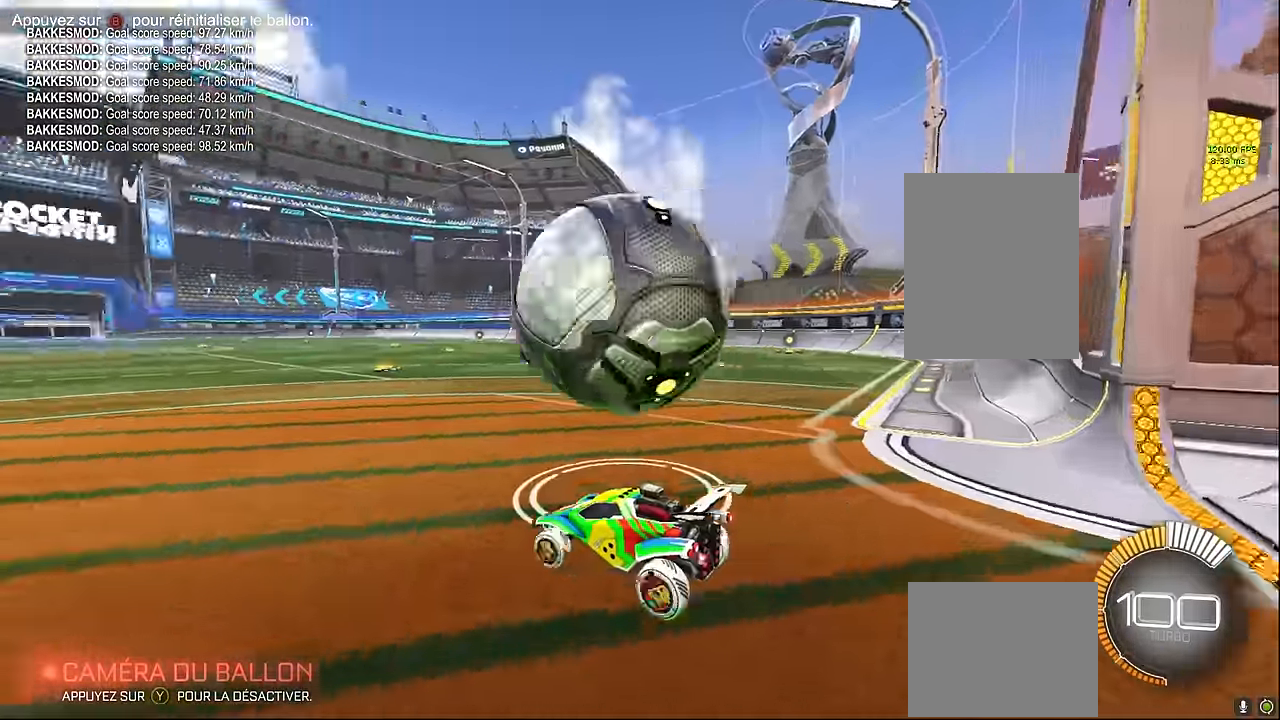
{"buttons": ["R2"], "left_stick": "center", "events": [[83, "R2", "down"], [125, "left_stick", "left"], [208, "left_stick", "center"]]}
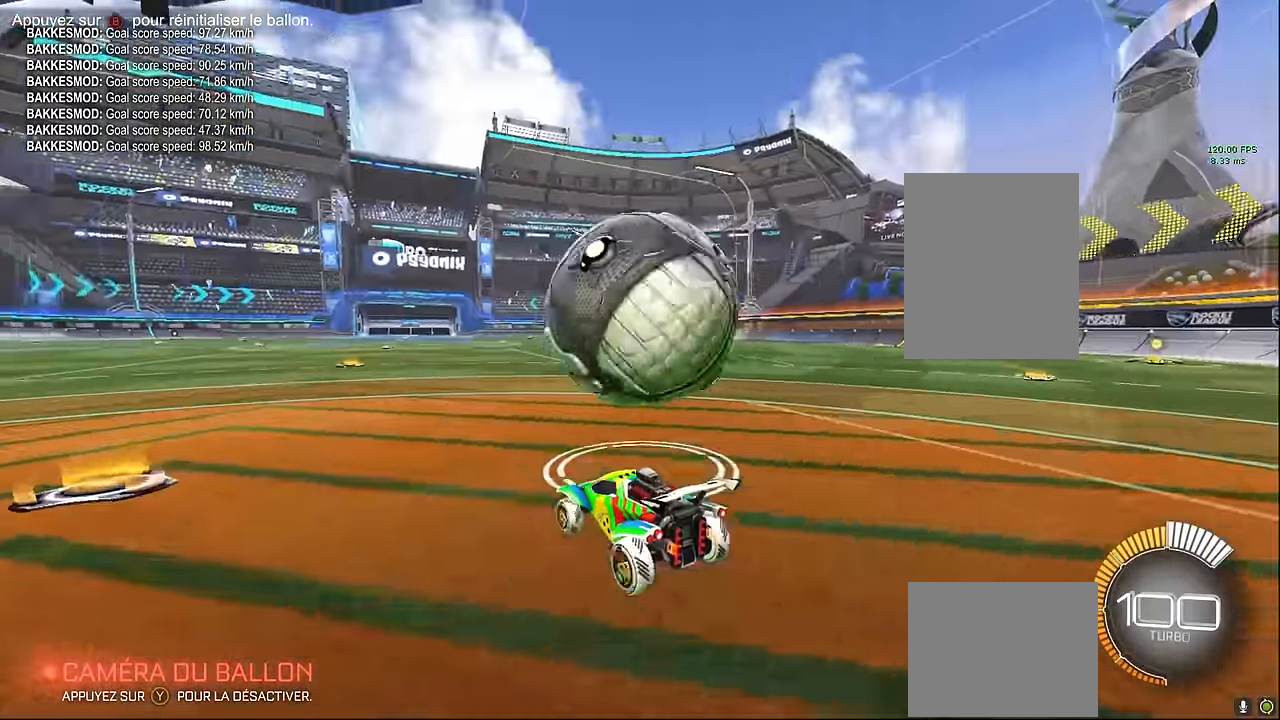
{"buttons": ["L1", "R2"], "left_stick": "center", "events": [[41, "L1", "down"], [41, "left_stick", "right"], [208, "left_stick", "center"]]}
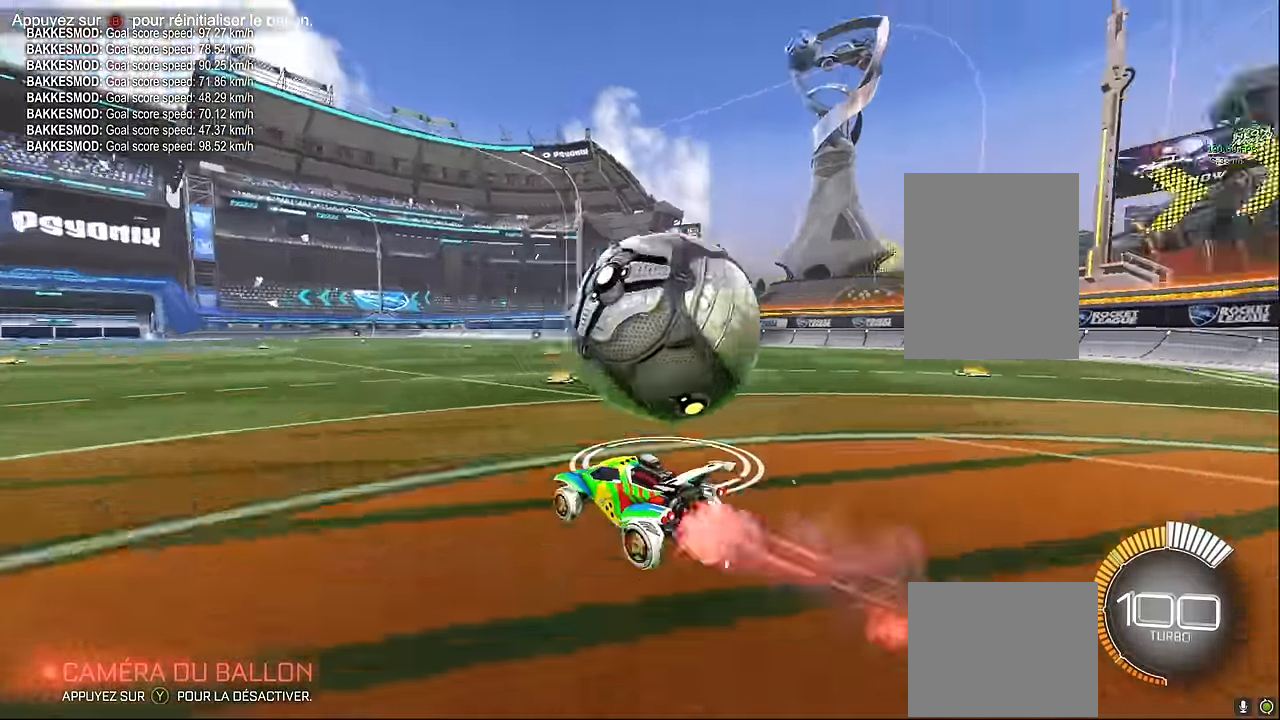
{"buttons": [], "left_stick": "right", "events": [[83, "L1", "up"], [83, "left_stick", "right"], [125, "R2", "up"]]}
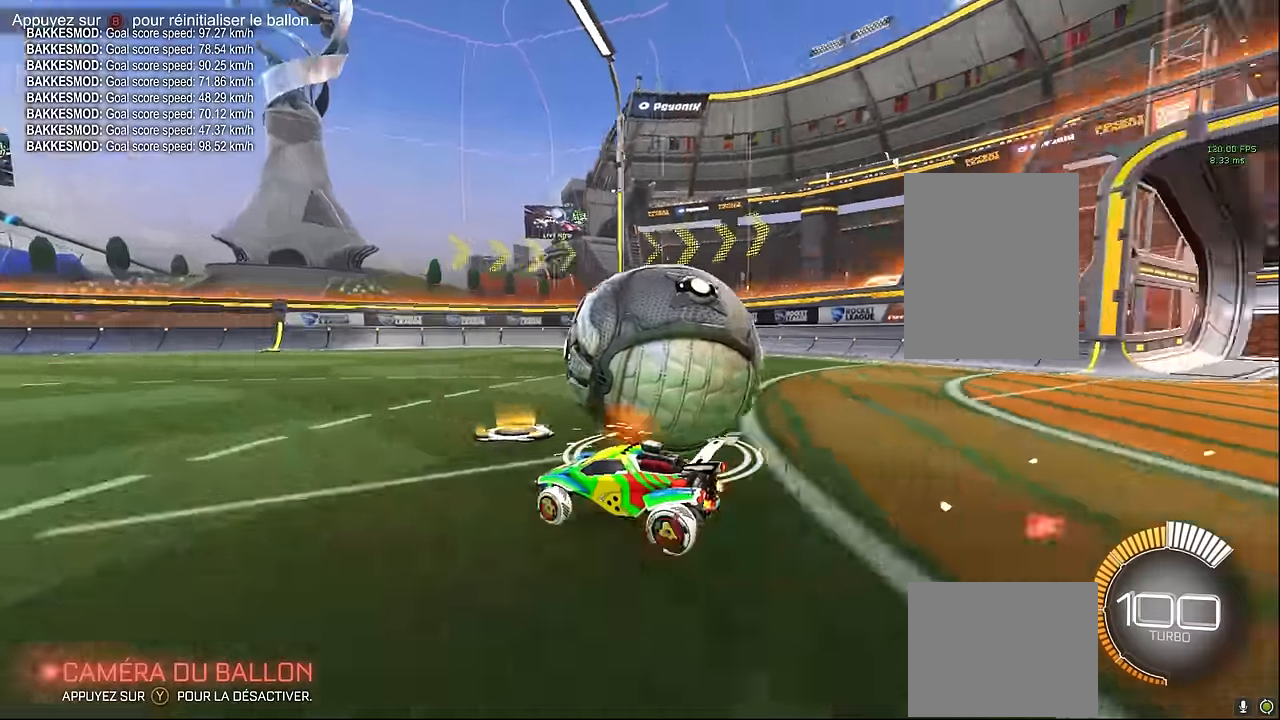
{"buttons": [], "left_stick": "center", "events": [[417, "left_stick", "center"]]}
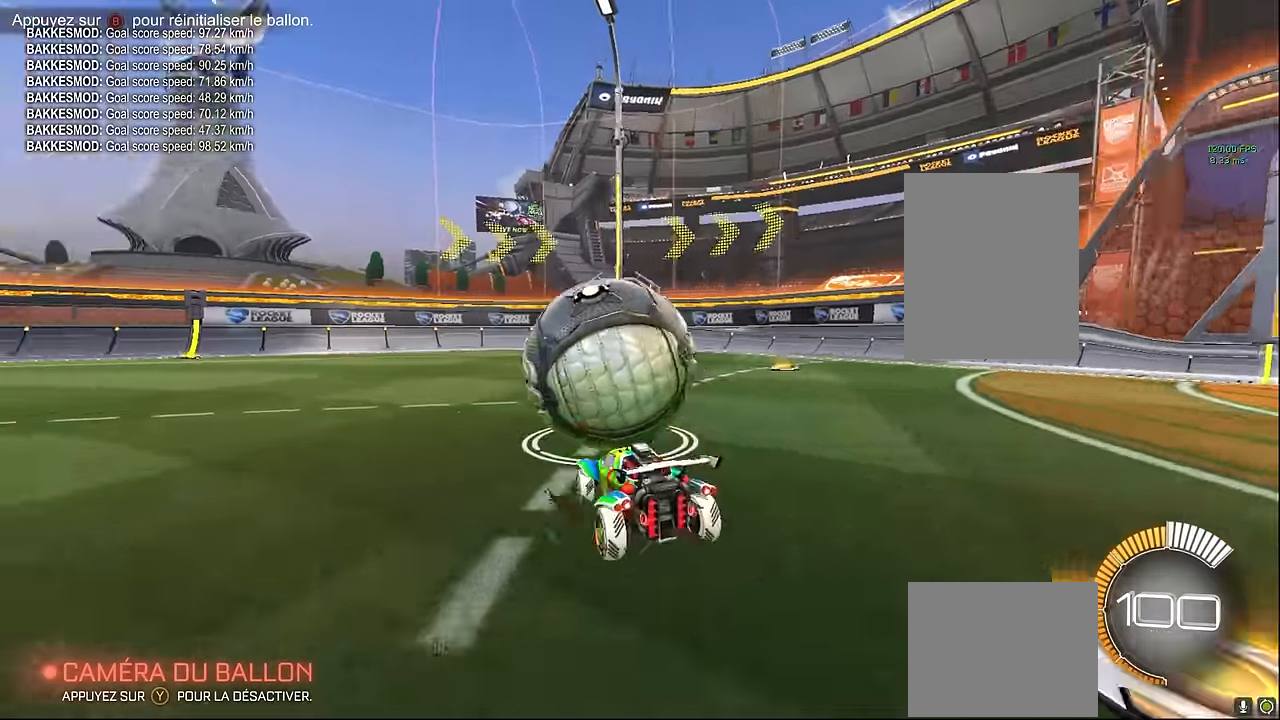
{"buttons": ["L1", "R2"], "left_stick": "center", "events": [[125, "R2", "down"], [292, "L1", "down"], [333, "left_stick", "left"], [458, "left_stick", "center"]]}
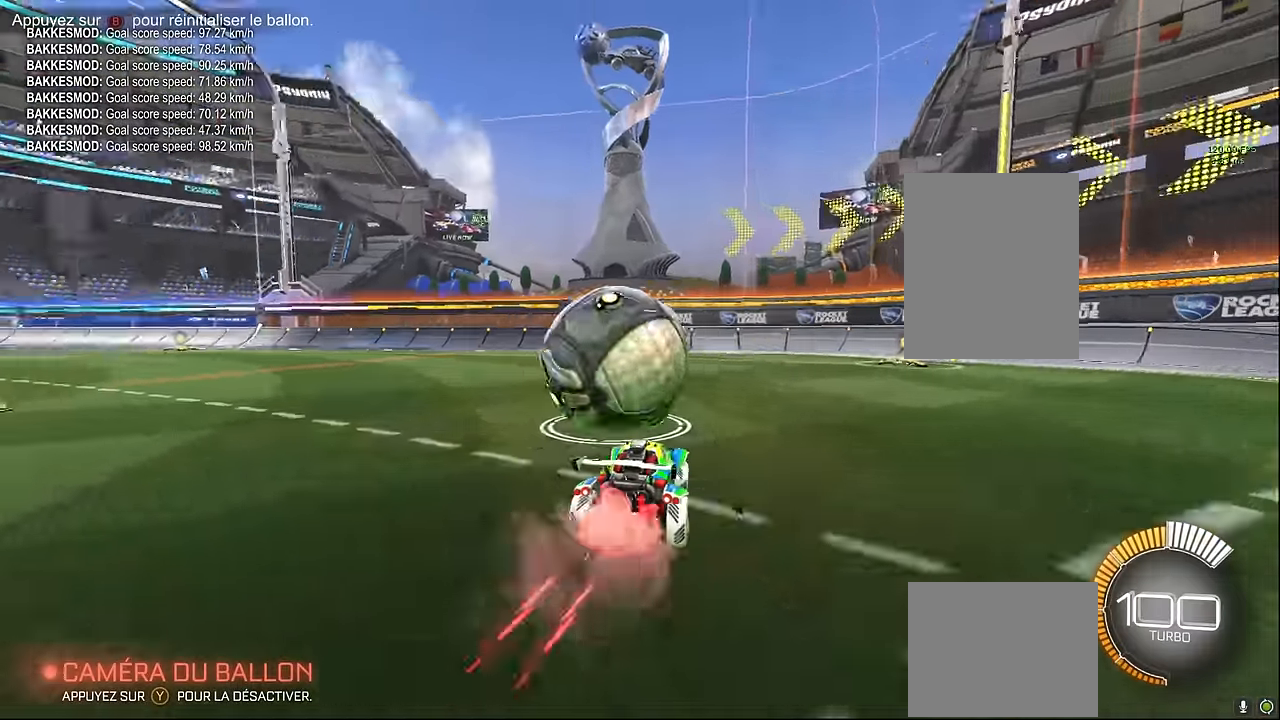
{"buttons": ["L1", "R2"], "left_stick": "left", "events": [[333, "left_stick", "left"]]}
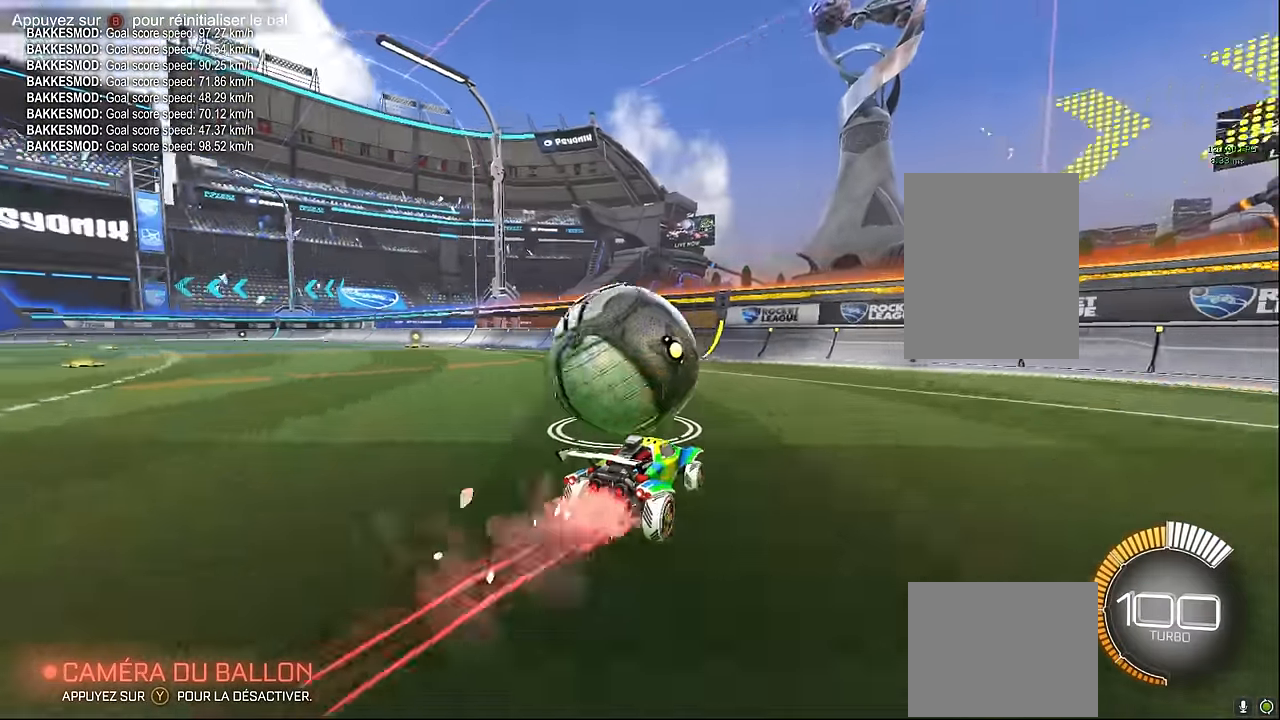
{"buttons": [], "left_stick": "center", "events": [[83, "L1", "up"], [83, "left_stick", "center"], [458, "R2", "up"]]}
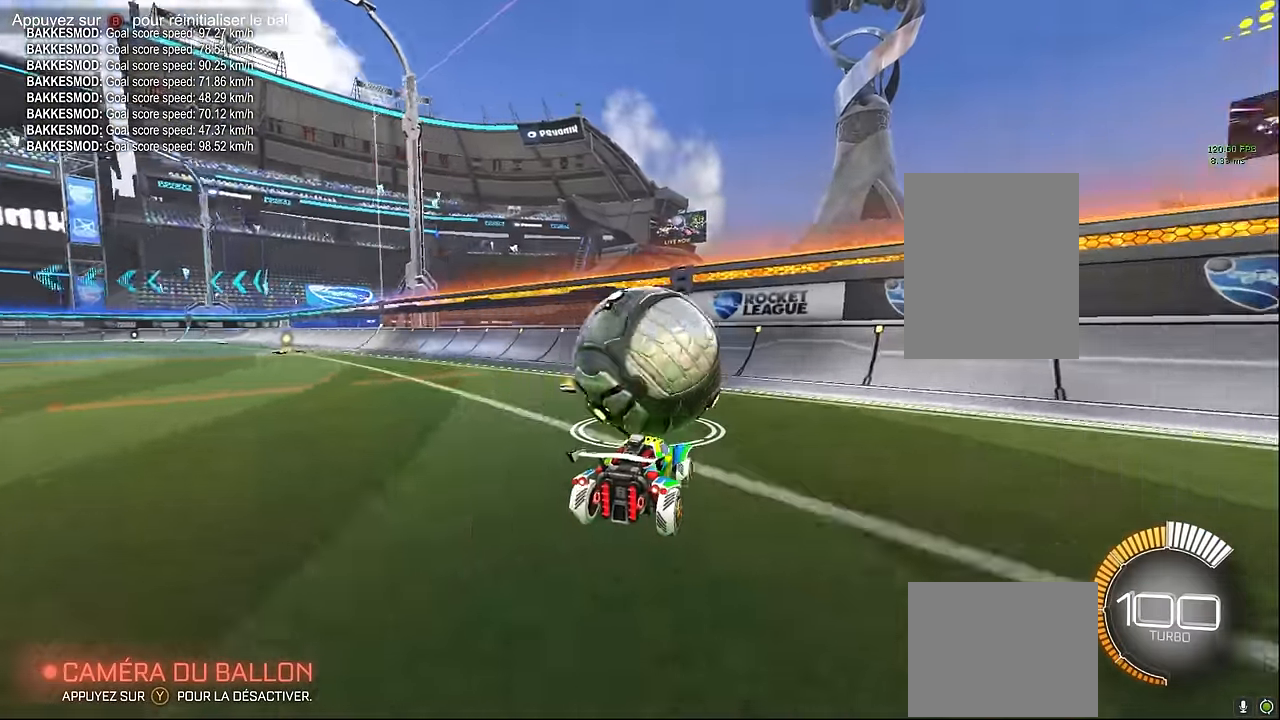
{"buttons": ["L1", "R2"], "left_stick": "center", "events": [[125, "R2", "down"], [417, "L1", "down"]]}
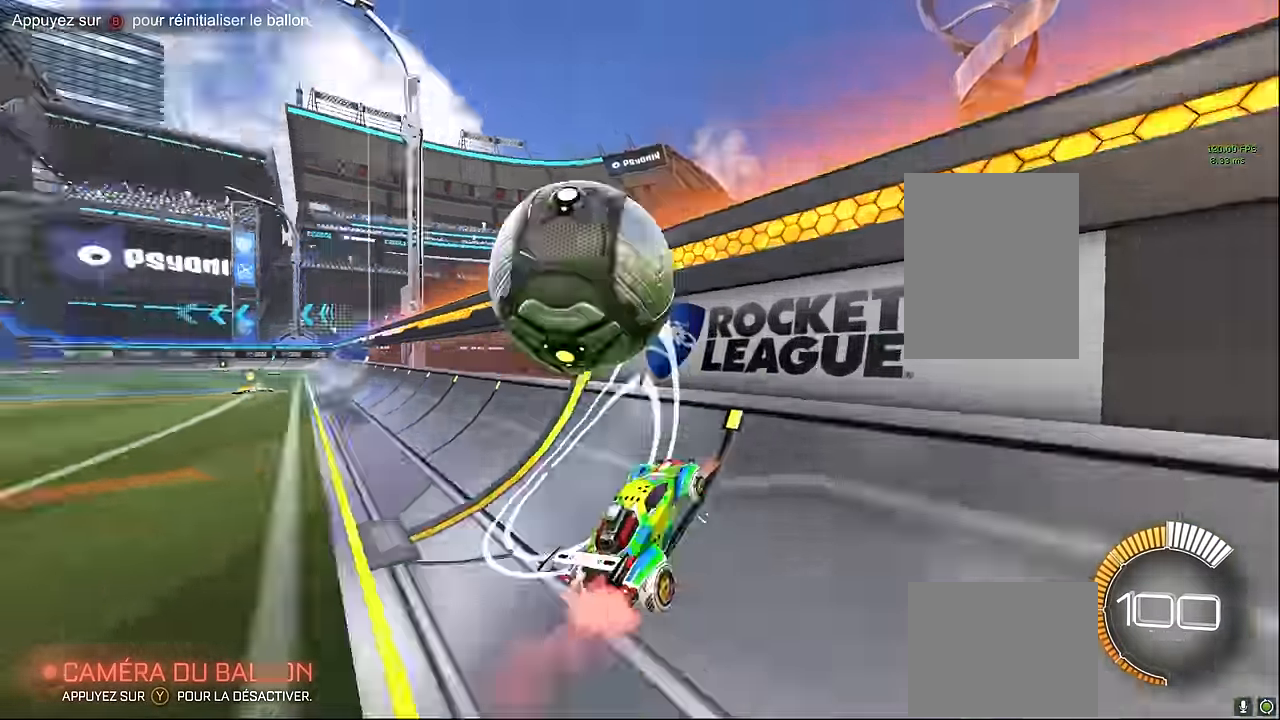
{"buttons": ["X", "R2"], "left_stick": "down-right", "events": [[42, "left_stick", "left"], [167, "R2", "up"], [208, "L1", "up"], [250, "L2", "down"], [292, "A", "down"], [333, "R2", "down"], [333, "X", "down"], [333, "left_stick", "down-right"], [417, "A", "up"], [417, "L2", "up"]]}
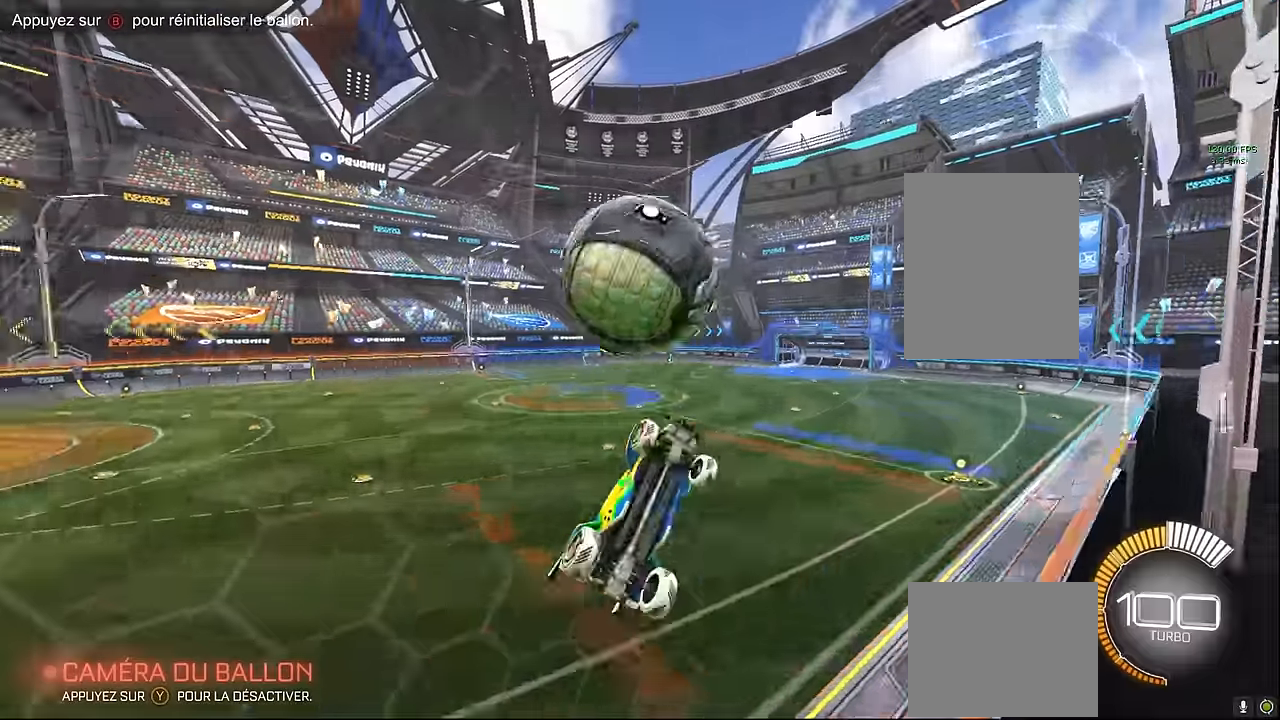
{"buttons": ["X", "L1", "R2"], "left_stick": "up", "events": [[42, "left_stick", "center"], [83, "L1", "down"], [250, "L1", "up"], [250, "left_stick", "up"], [500, "L1", "down"]]}